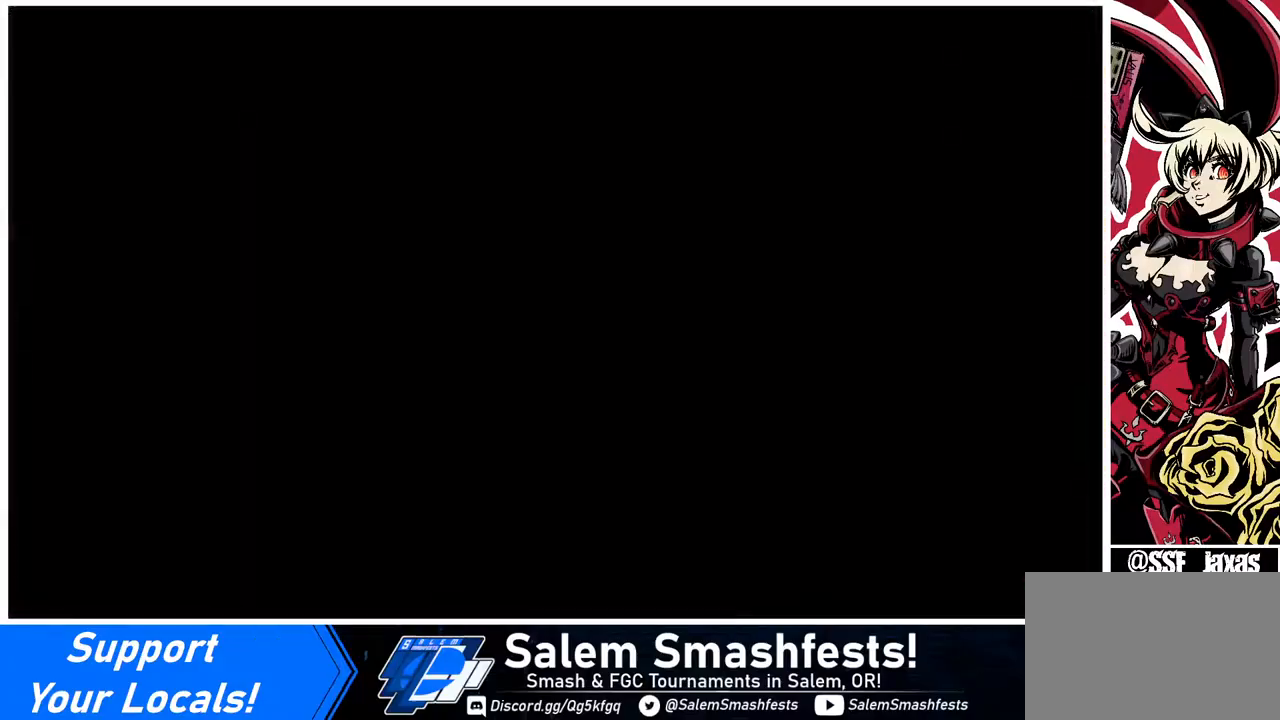
Gameplay with a controller (arcade stick); each line is a JSON object with the inputs held at the frame after it. "events" lists button and stick changes between this image and that frame as [ms after this image, input, new state], when the widget could be followed in between. Not read: L3 R3.
{"buttons": ["DPAD_DOWN", "DPAD_LEFT"], "events": [[480, "DPAD_DOWN", "down"], [480, "DPAD_LEFT", "down"]]}
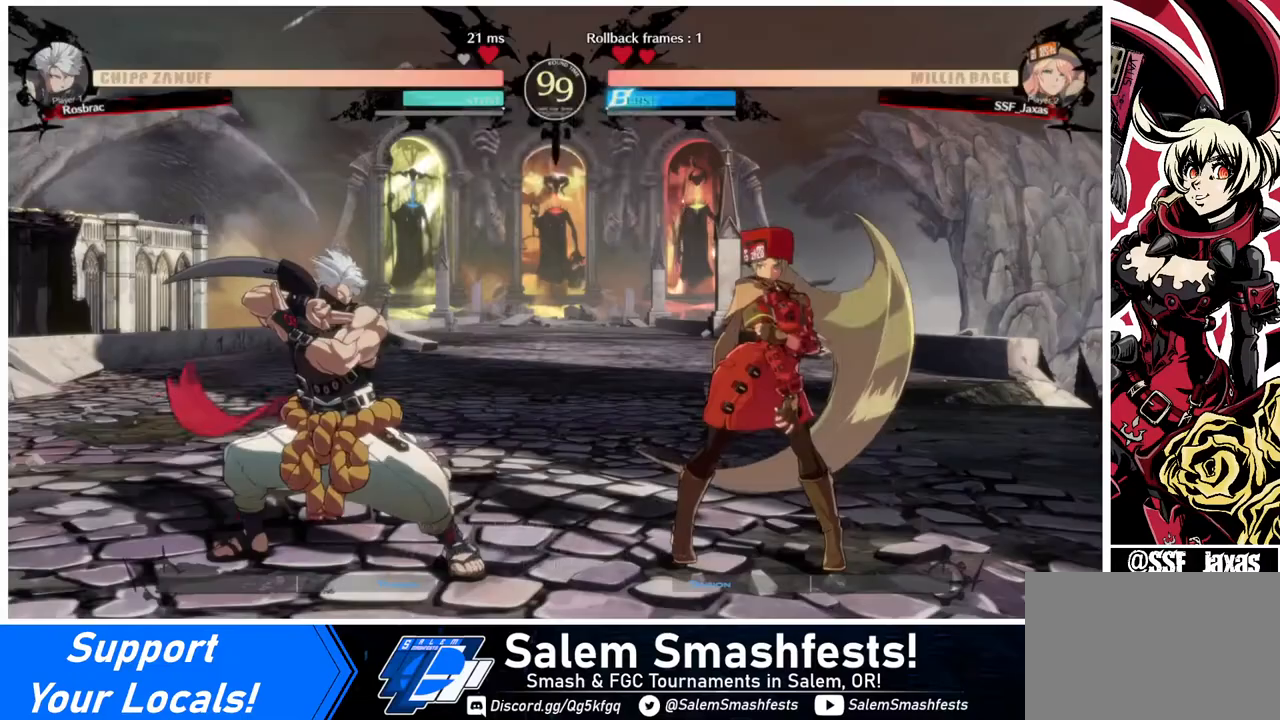
{"buttons": ["SQUARE", "TRIANGLE", "R1"]}
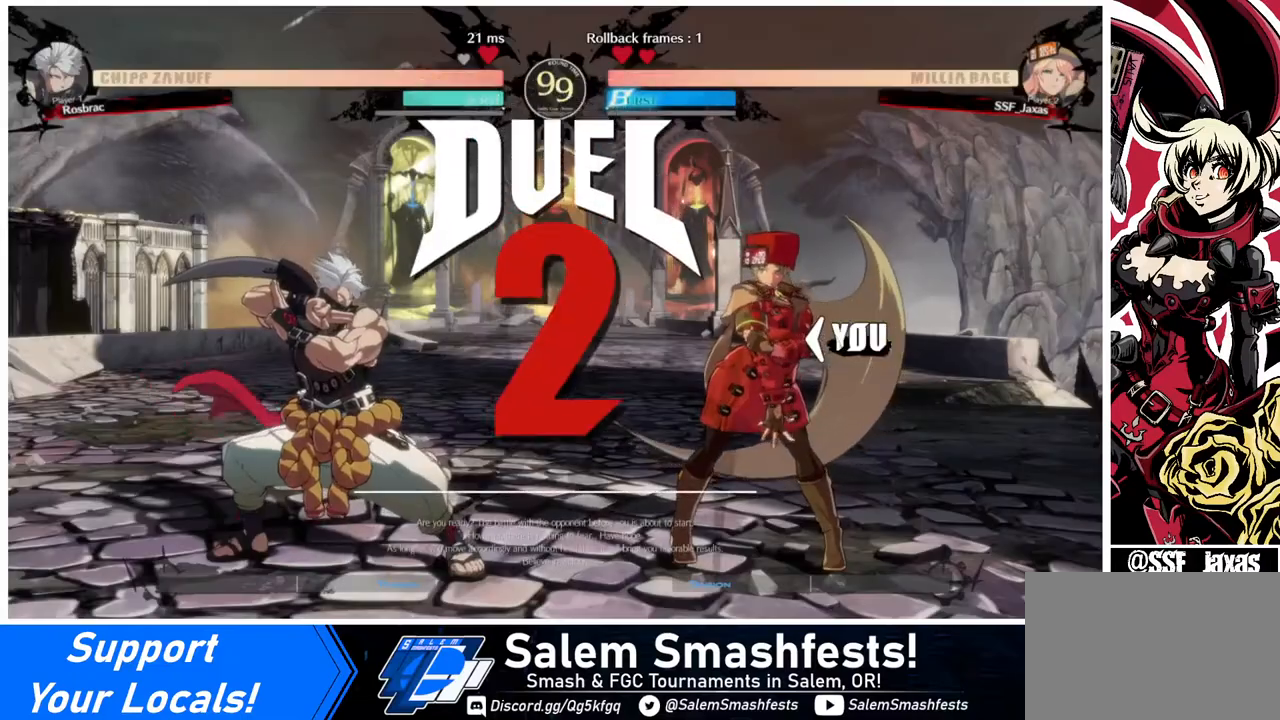
{"buttons": ["DPAD_DOWN"], "events": [[40, "DPAD_LEFT", "down"], [80, "CROSS", "down"], [80, "DPAD_DOWN", "down"], [120, "R1", "up"], [160, "DPAD_LEFT", "up"], [160, "SQUARE", "up"], [160, "TRIANGLE", "up"], [200, "CROSS", "up"], [320, "R1", "down"], [360, "SQUARE", "down"], [360, "TRIANGLE", "down"], [400, "CROSS", "down"], [400, "TRIANGLE", "up"], [440, "CROSS", "up"], [440, "R1", "up"], [440, "SQUARE", "up"]]}
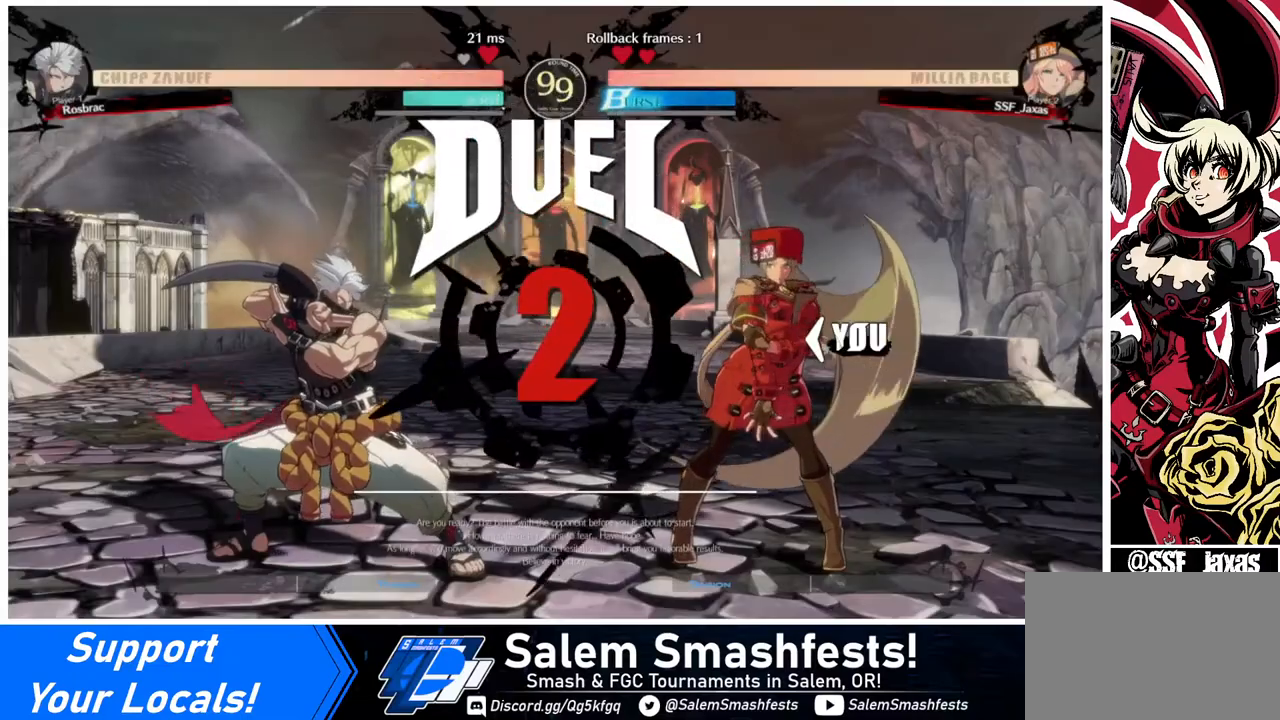
{"buttons": ["DPAD_DOWN", "DPAD_LEFT"], "events": [[80, "DPAD_DOWN", "up"], [80, "DPAD_LEFT", "down"], [80, "R1", "down"], [80, "SQUARE", "down"], [80, "TRIANGLE", "down"], [160, "DPAD_DOWN", "down"], [240, "DPAD_LEFT", "up"], [240, "R1", "up"], [240, "SQUARE", "up"], [240, "TRIANGLE", "up"], [320, "DPAD_RIGHT", "down"], [360, "DPAD_DOWN", "up"], [440, "DPAD_RIGHT", "up"], [480, "DPAD_DOWN", "down"], [480, "DPAD_LEFT", "down"]]}
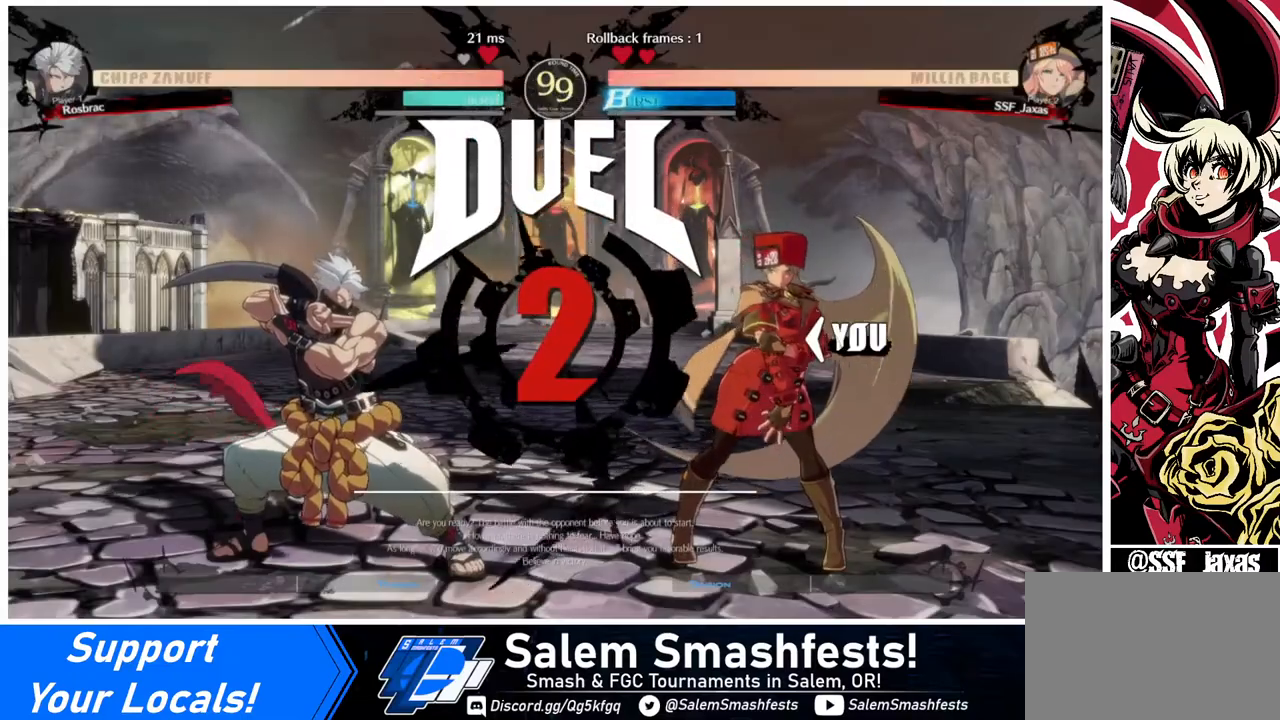
{"buttons": [], "events": [[240, "DPAD_DOWN", "up"], [240, "DPAD_LEFT", "up"]]}
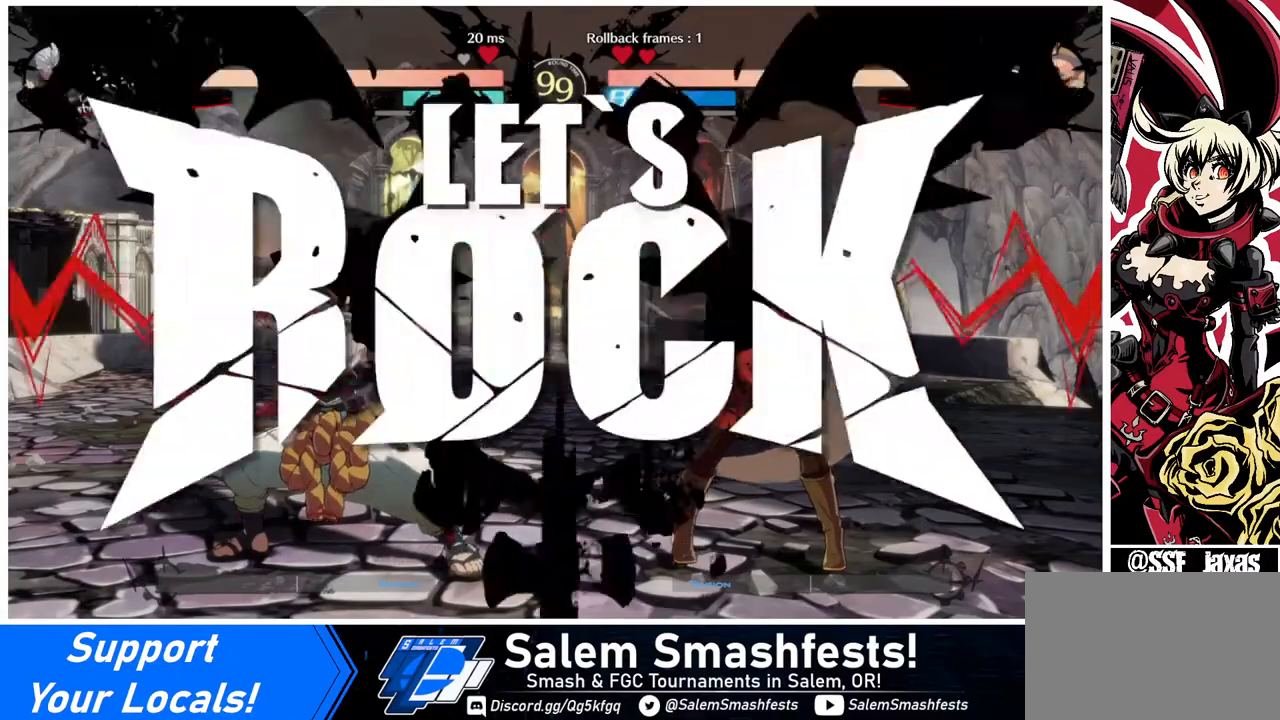
{"buttons": [], "events": []}
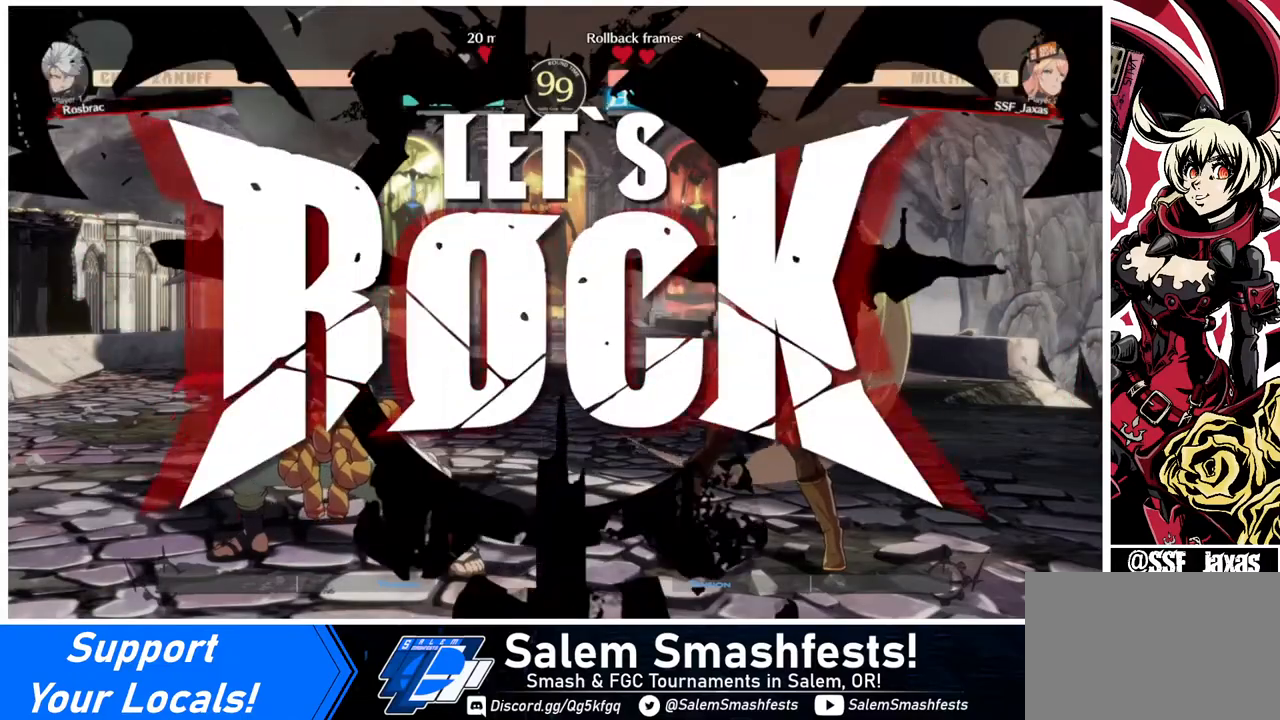
{"buttons": [], "events": [[160, "DPAD_UP", "down"], [240, "DPAD_UP", "up"], [280, "L1", "down"], [360, "L1", "up"]]}
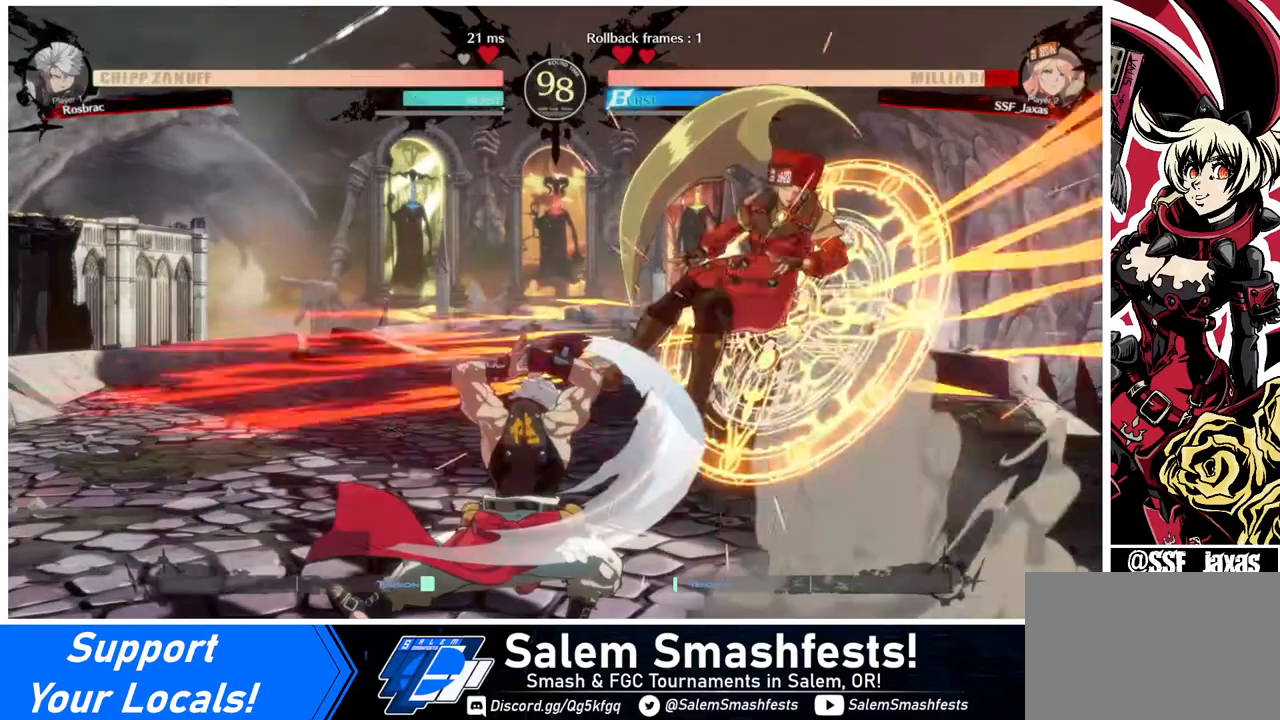
{"buttons": ["DPAD_RIGHT"], "events": [[280, "DPAD_RIGHT", "down"]]}
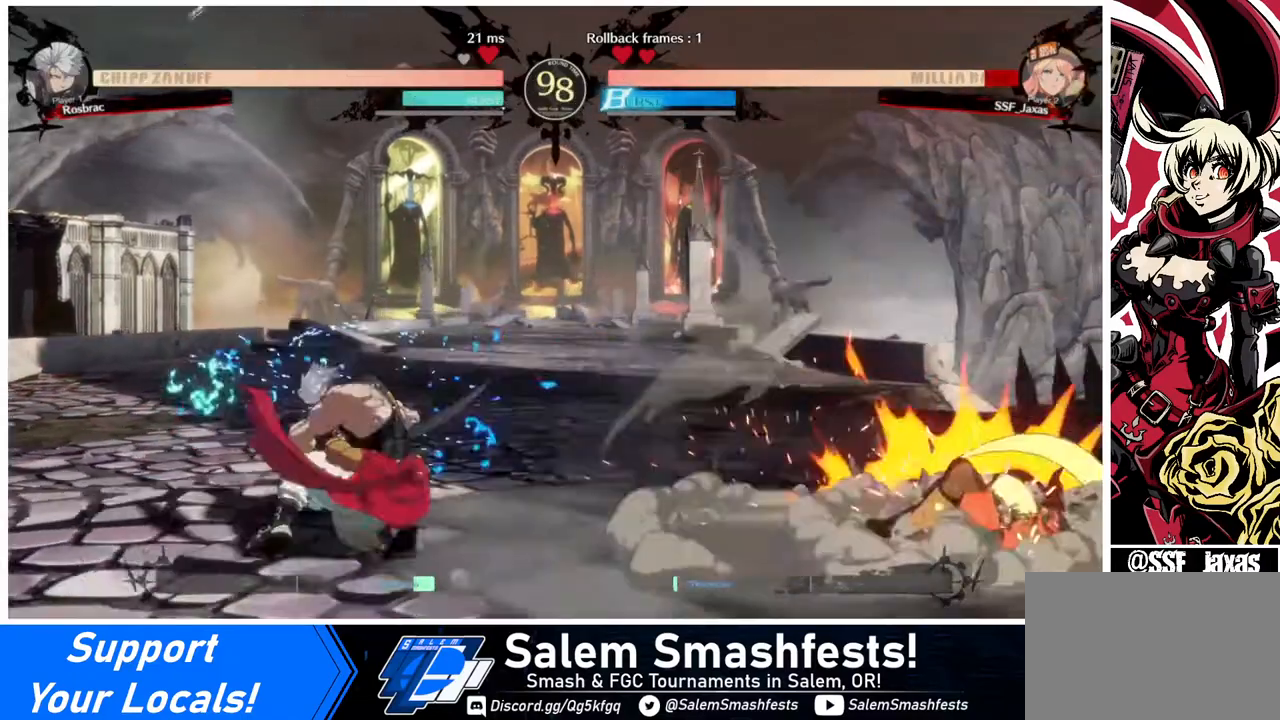
{"buttons": ["DPAD_LEFT"], "events": [[280, "DPAD_RIGHT", "up"], [480, "DPAD_LEFT", "down"]]}
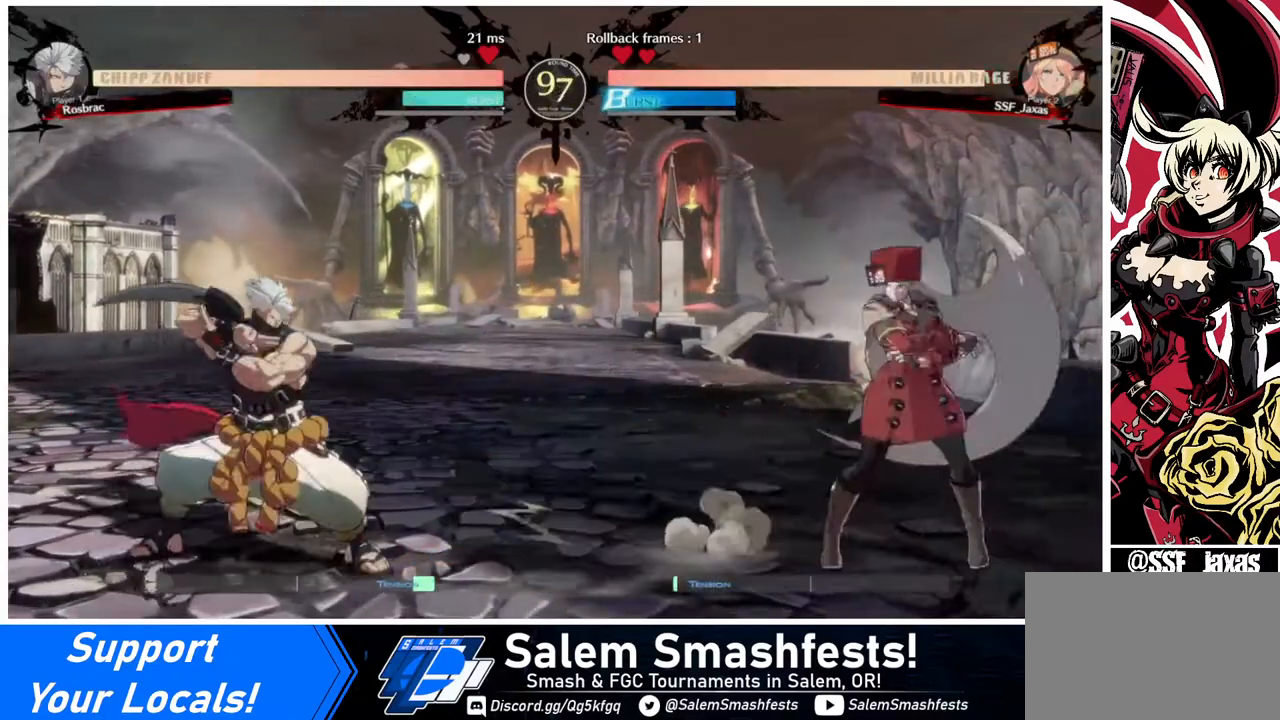
{"buttons": ["DPAD_RIGHT"], "events": [[40, "DPAD_LEFT", "up"], [80, "DPAD_LEFT", "down"], [120, "DPAD_LEFT", "up"], [120, "DPAD_UP", "down"], [240, "DPAD_RIGHT", "down"], [280, "DPAD_UP", "up"]]}
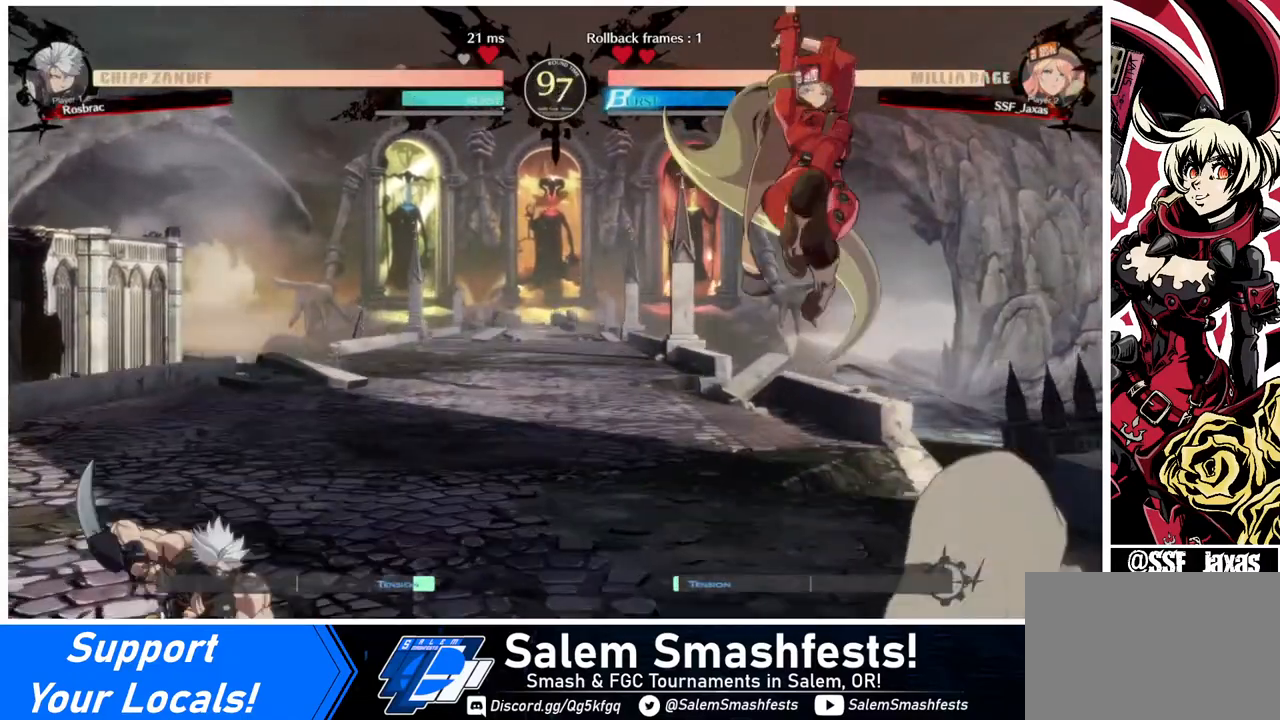
{"buttons": [], "events": [[160, "DPAD_RIGHT", "up"], [280, "L1", "down"], [400, "L1", "up"]]}
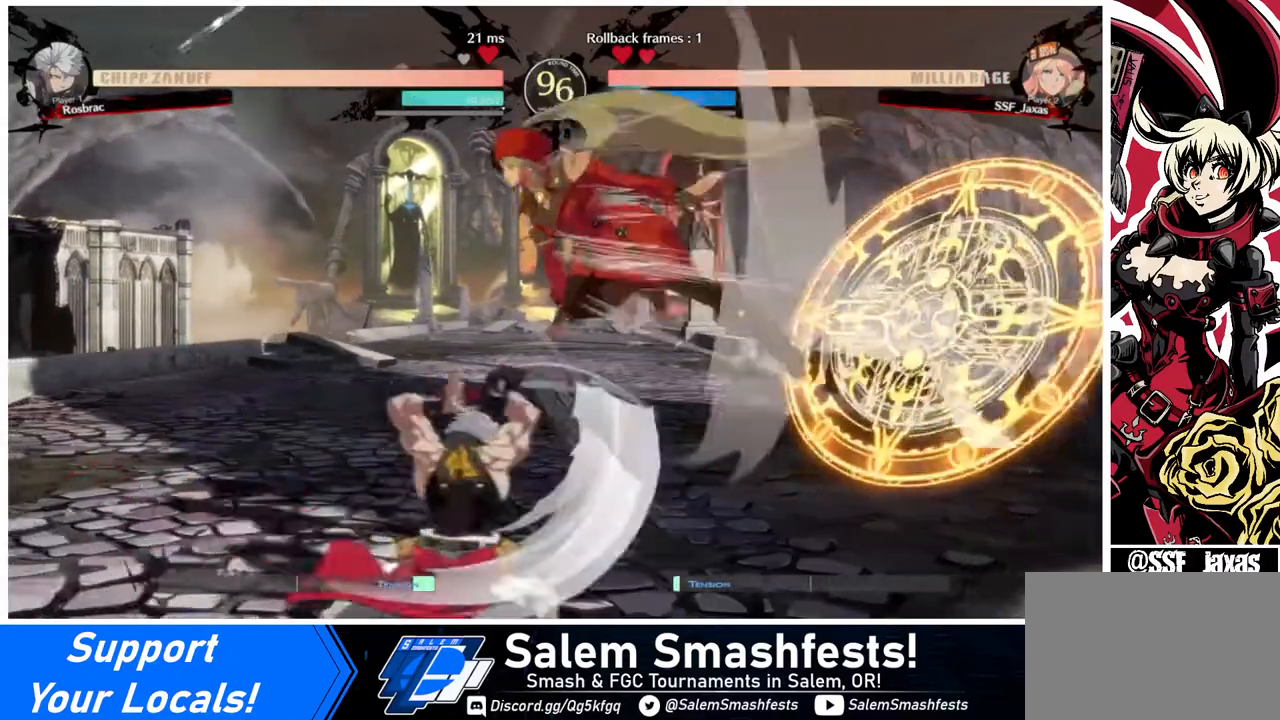
{"buttons": ["DPAD_DOWN"], "events": [[40, "DPAD_RIGHT", "down"], [120, "TRIANGLE", "down"], [280, "TRIANGLE", "up"], [320, "DPAD_DOWN", "down"], [440, "DPAD_RIGHT", "up"]]}
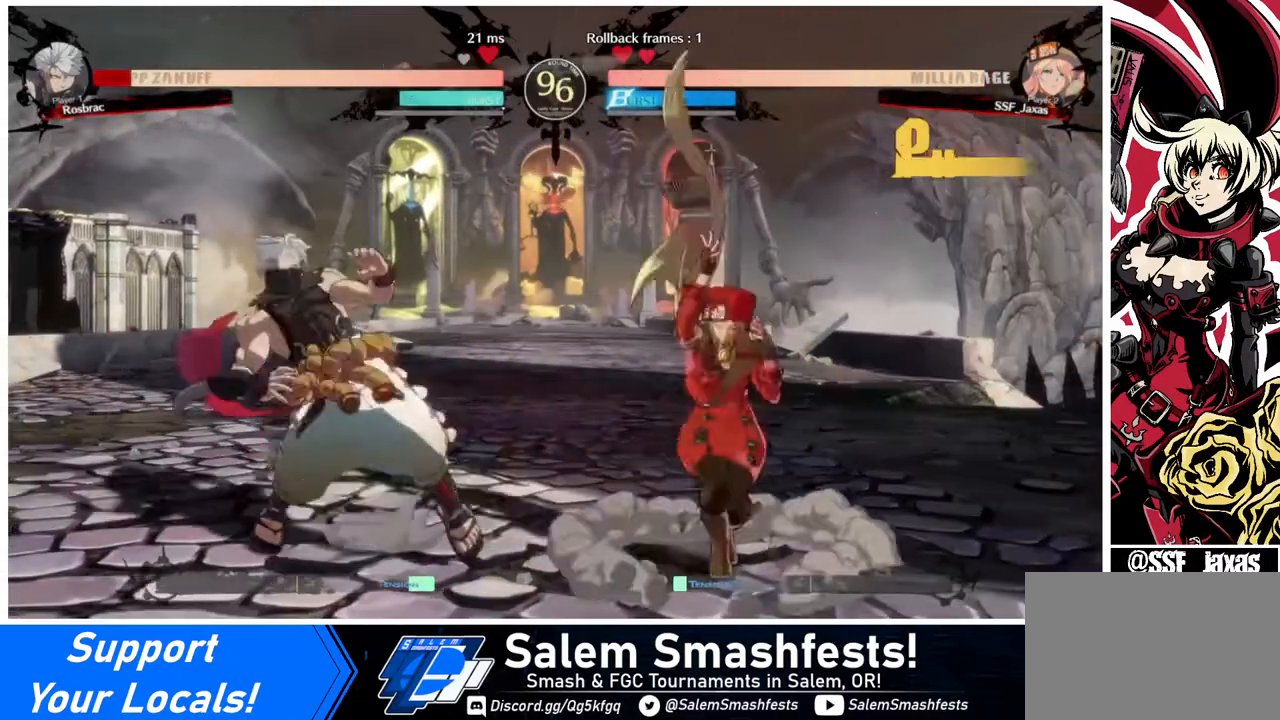
{"buttons": [], "events": [[160, "DPAD_DOWN", "up"], [200, "DPAD_RIGHT", "down"], [320, "DPAD_RIGHT", "up"], [360, "DPAD_RIGHT", "down"], [480, "DPAD_RIGHT", "up"]]}
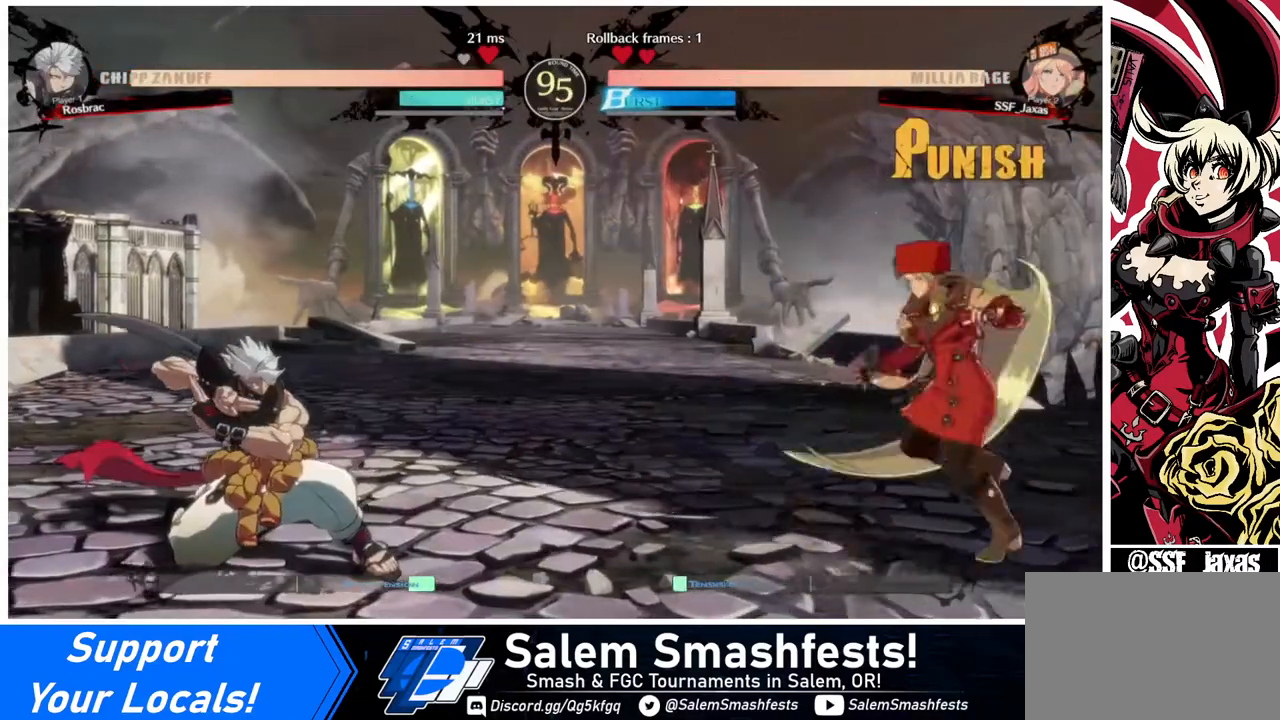
{"buttons": ["DPAD_RIGHT"], "events": [[40, "DPAD_LEFT", "down"], [80, "DPAD_LEFT", "up"], [120, "DPAD_LEFT", "down"], [160, "DPAD_DOWN", "down"], [200, "DPAD_LEFT", "up"], [280, "DPAD_RIGHT", "down"], [280, "SQUARE", "down"], [280, "TRIANGLE", "down"], [320, "DPAD_DOWN", "up"], [320, "SQUARE", "up"], [320, "TRIANGLE", "up"]]}
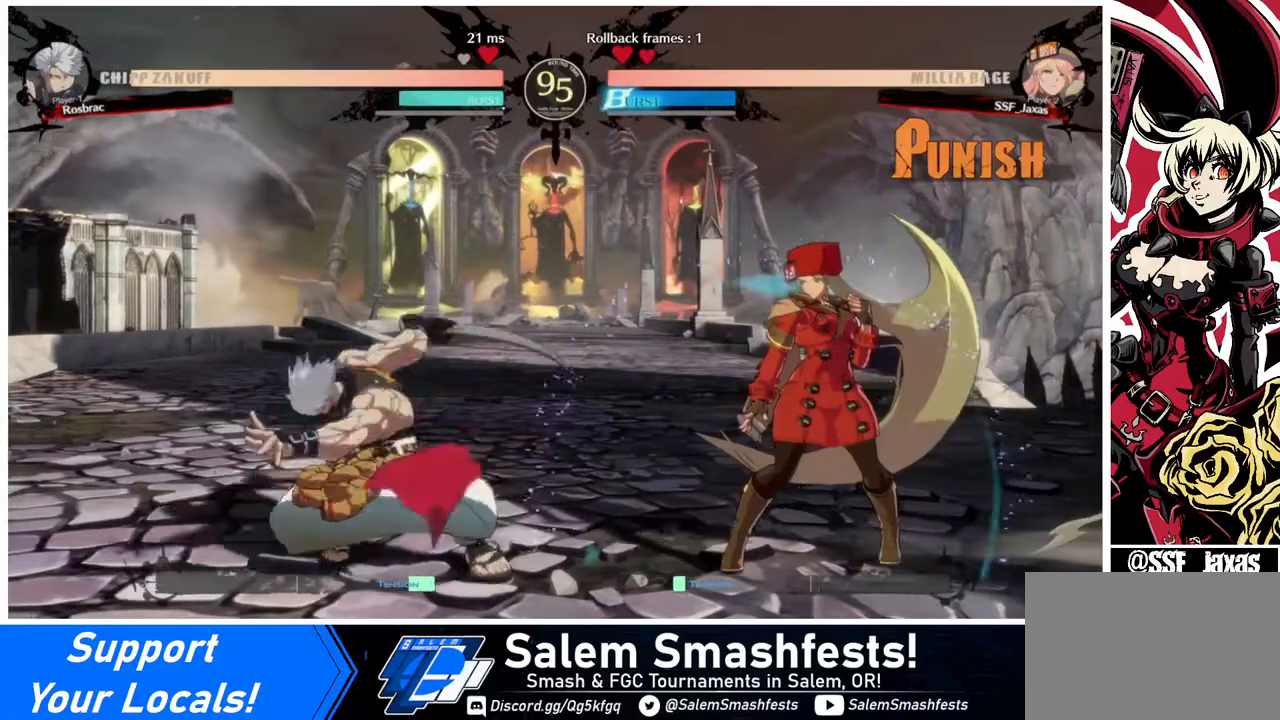
{"buttons": ["DPAD_RIGHT"], "events": [[160, "DPAD_RIGHT", "up"], [200, "DPAD_LEFT", "down"], [240, "DPAD_LEFT", "up"], [360, "DPAD_DOWN", "down"], [360, "DPAD_RIGHT", "down"], [400, "DPAD_DOWN", "up"]]}
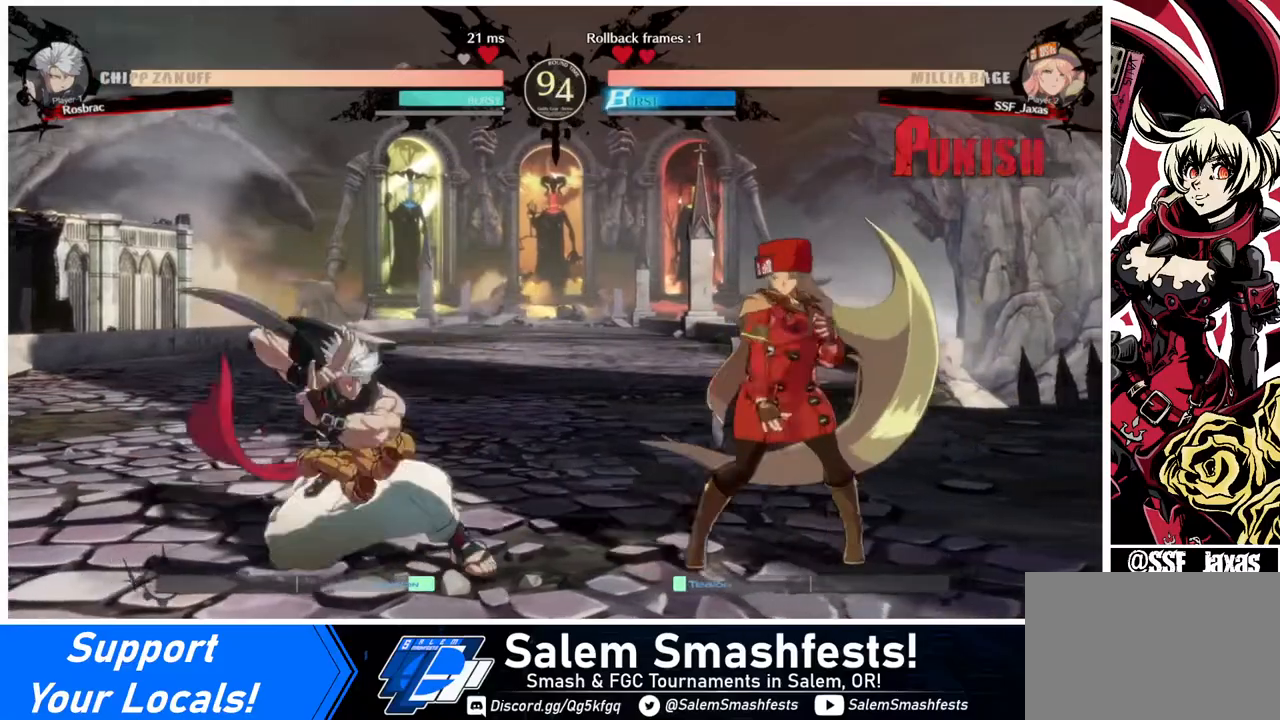
{"buttons": ["DPAD_RIGHT"], "events": [[280, "DPAD_LEFT", "down"], [280, "DPAD_RIGHT", "up"], [360, "DPAD_LEFT", "up"], [440, "DPAD_RIGHT", "down"]]}
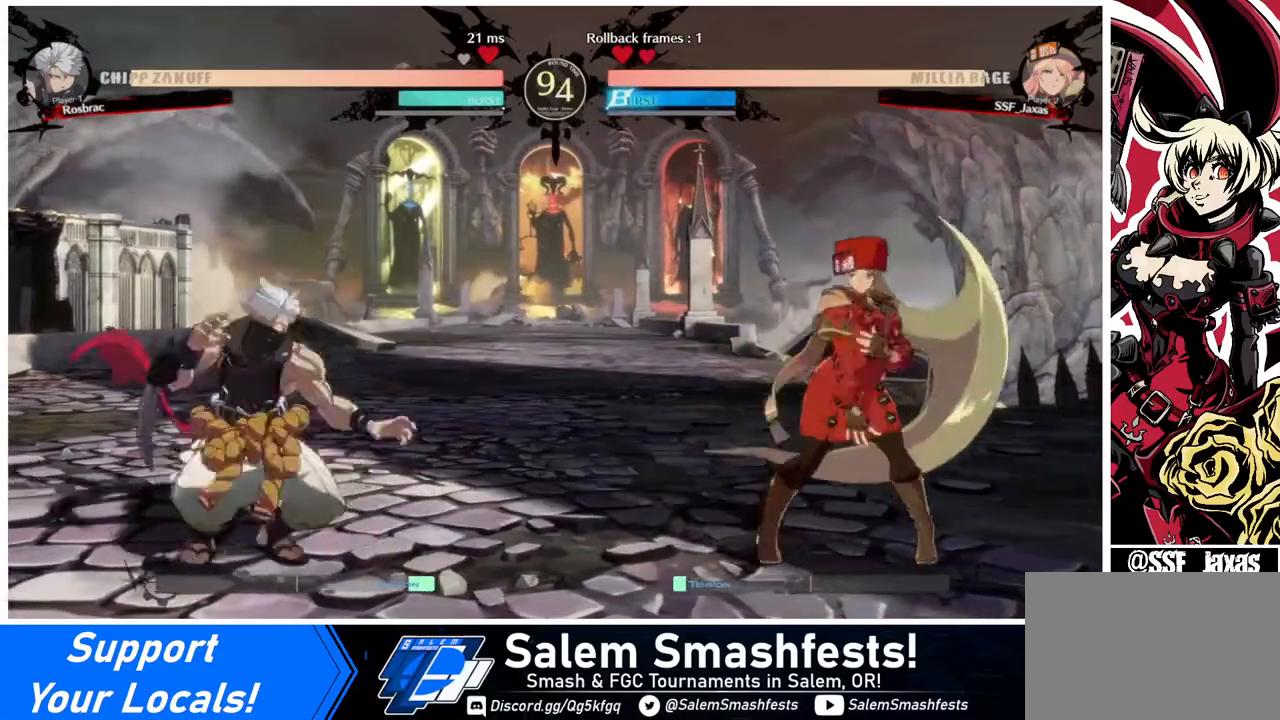
{"buttons": ["DPAD_RIGHT"], "events": [[160, "DPAD_RIGHT", "up"], [200, "L1", "down"], [280, "DPAD_RIGHT", "down"], [280, "L1", "up"]]}
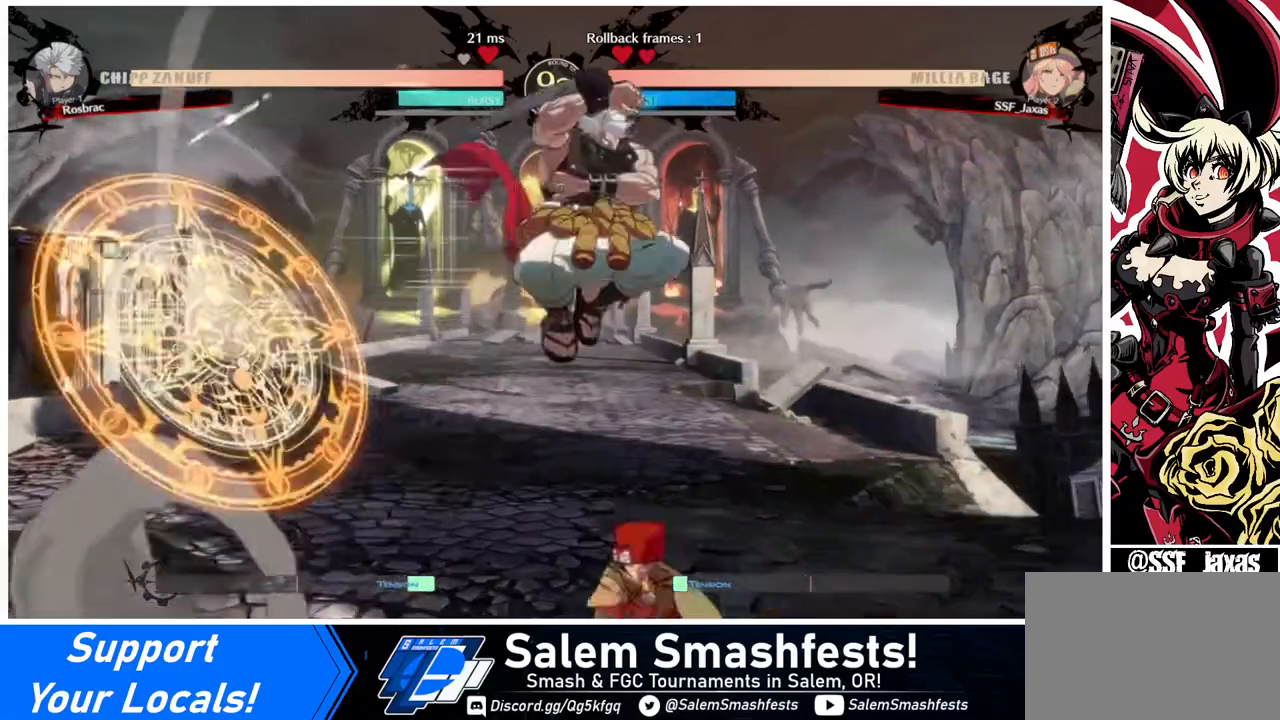
{"buttons": [], "events": [[120, "DPAD_RIGHT", "up"], [120, "TRIANGLE", "down"], [280, "TRIANGLE", "up"]]}
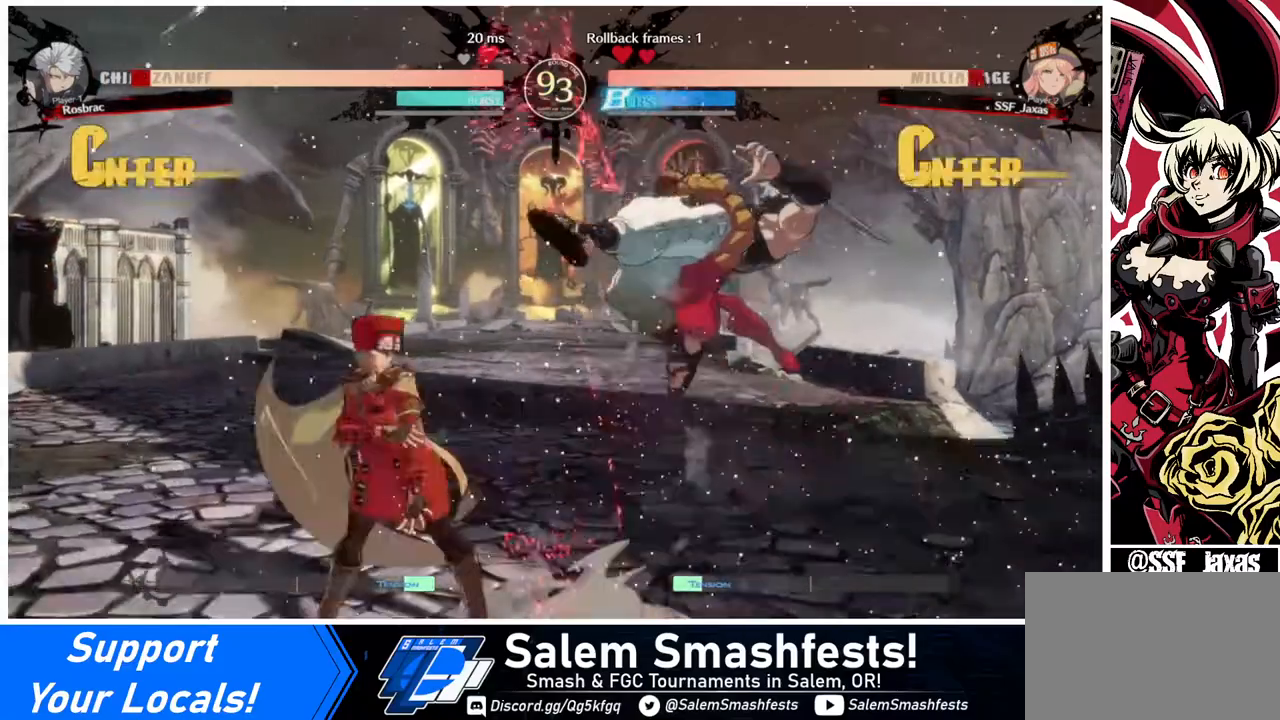
{"buttons": [], "events": [[200, "DPAD_RIGHT", "down"], [240, "DPAD_RIGHT", "up"], [280, "DPAD_RIGHT", "down"], [400, "DPAD_RIGHT", "up"], [400, "TRIANGLE", "down"], [520, "TRIANGLE", "up"]]}
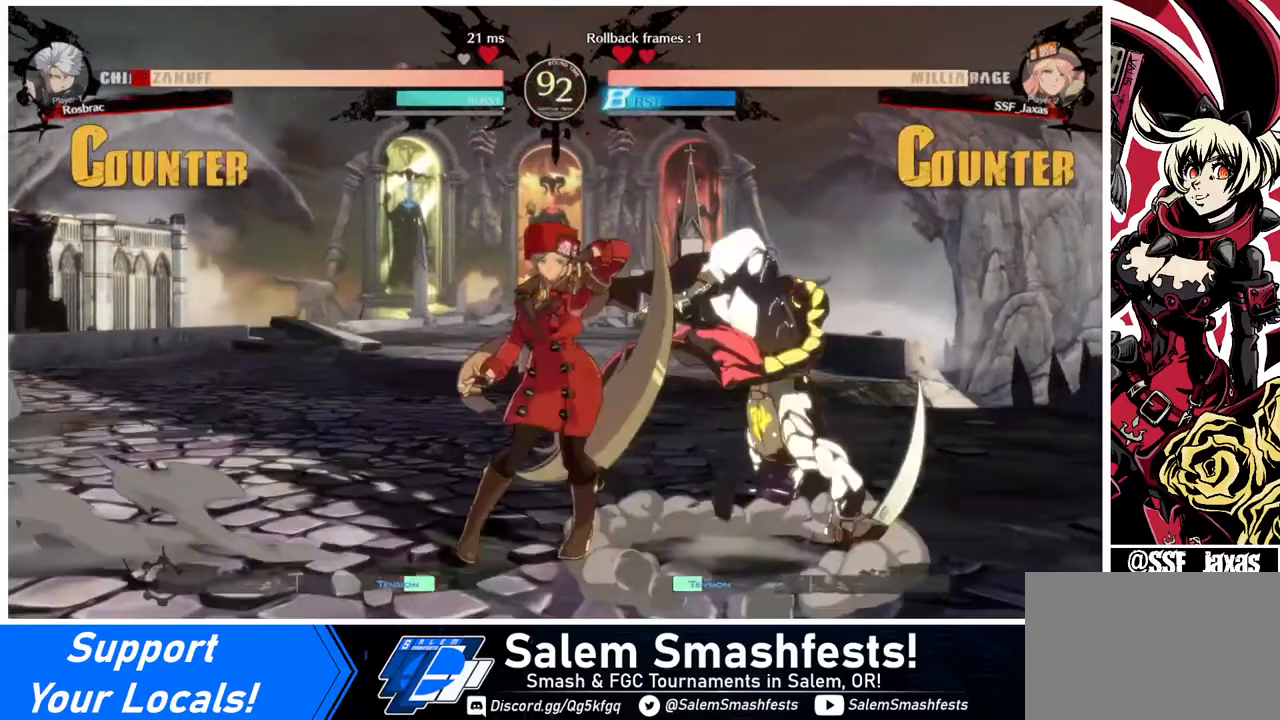
{"buttons": ["DPAD_LEFT"], "events": [[320, "DPAD_LEFT", "down"], [360, "DPAD_LEFT", "up"], [480, "DPAD_LEFT", "down"]]}
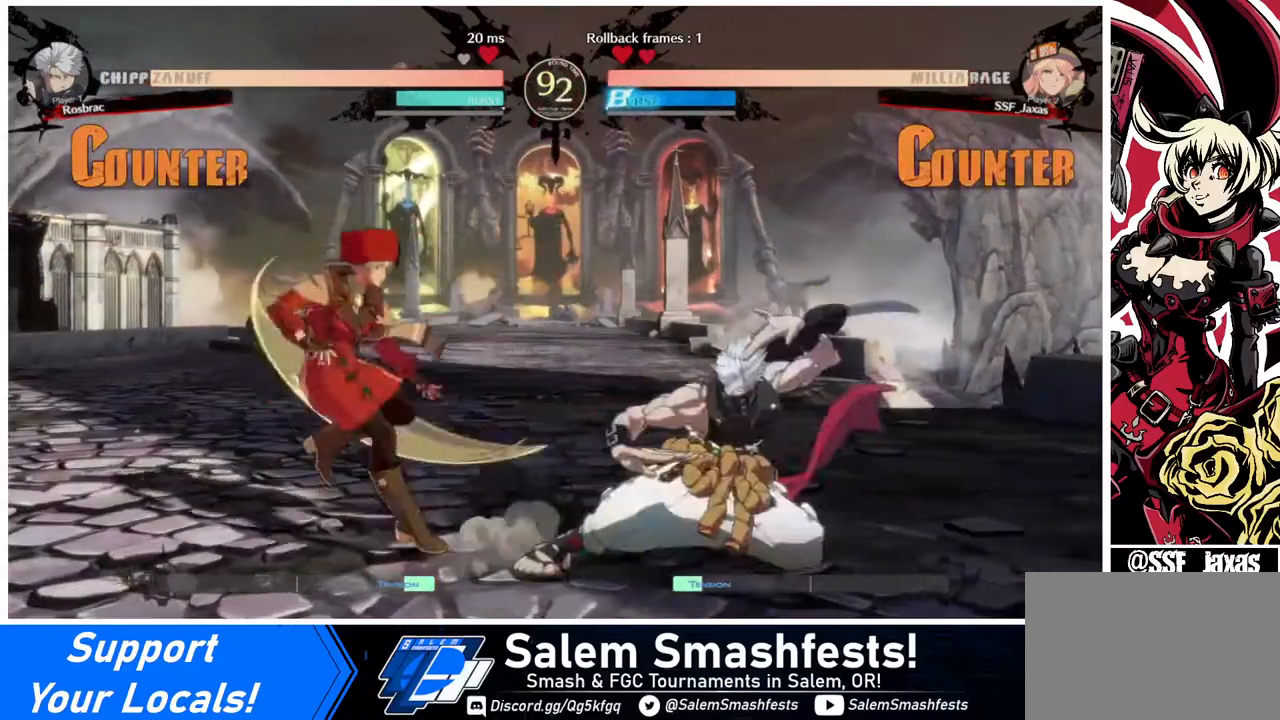
{"buttons": ["TRIANGLE", "DPAD_DOWN"], "events": [[200, "DPAD_LEFT", "up"], [200, "DPAD_RIGHT", "down"], [240, "DPAD_RIGHT", "up"], [320, "DPAD_RIGHT", "down"], [400, "DPAD_DOWN", "down"], [480, "DPAD_RIGHT", "up"], [480, "TRIANGLE", "down"]]}
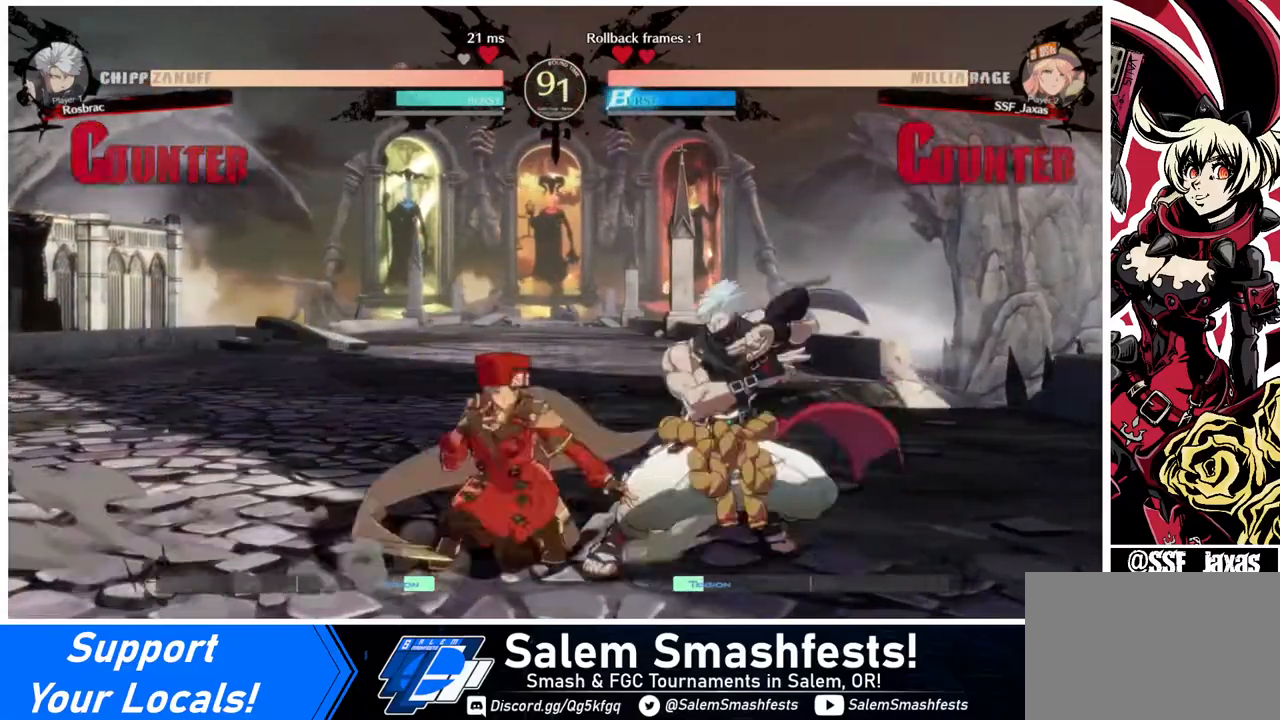
{"buttons": ["R1"], "events": [[80, "DPAD_DOWN", "up"], [80, "TRIANGLE", "up"], [360, "R1", "down"]]}
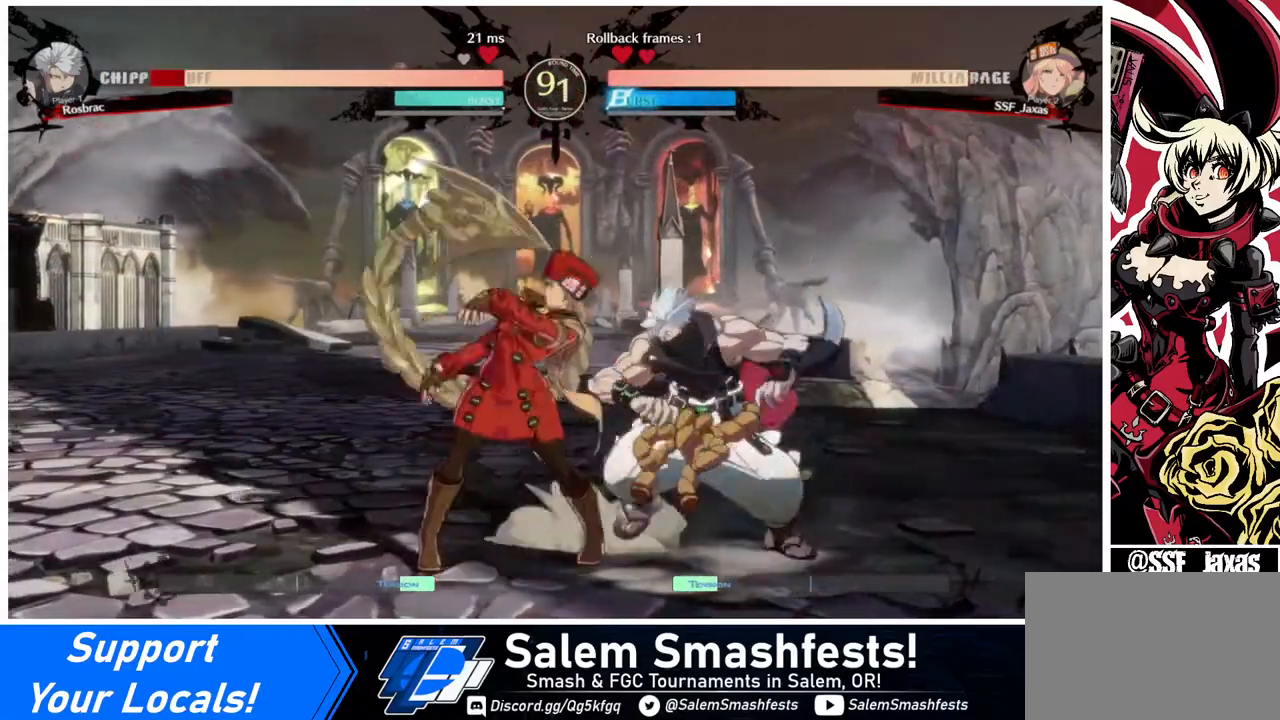
{"buttons": [], "events": [[80, "R1", "up"], [120, "DPAD_DOWN", "down"], [160, "DPAD_LEFT", "down"], [200, "DPAD_DOWN", "up"], [240, "CROSS", "down"], [360, "CROSS", "up"], [400, "DPAD_LEFT", "up"]]}
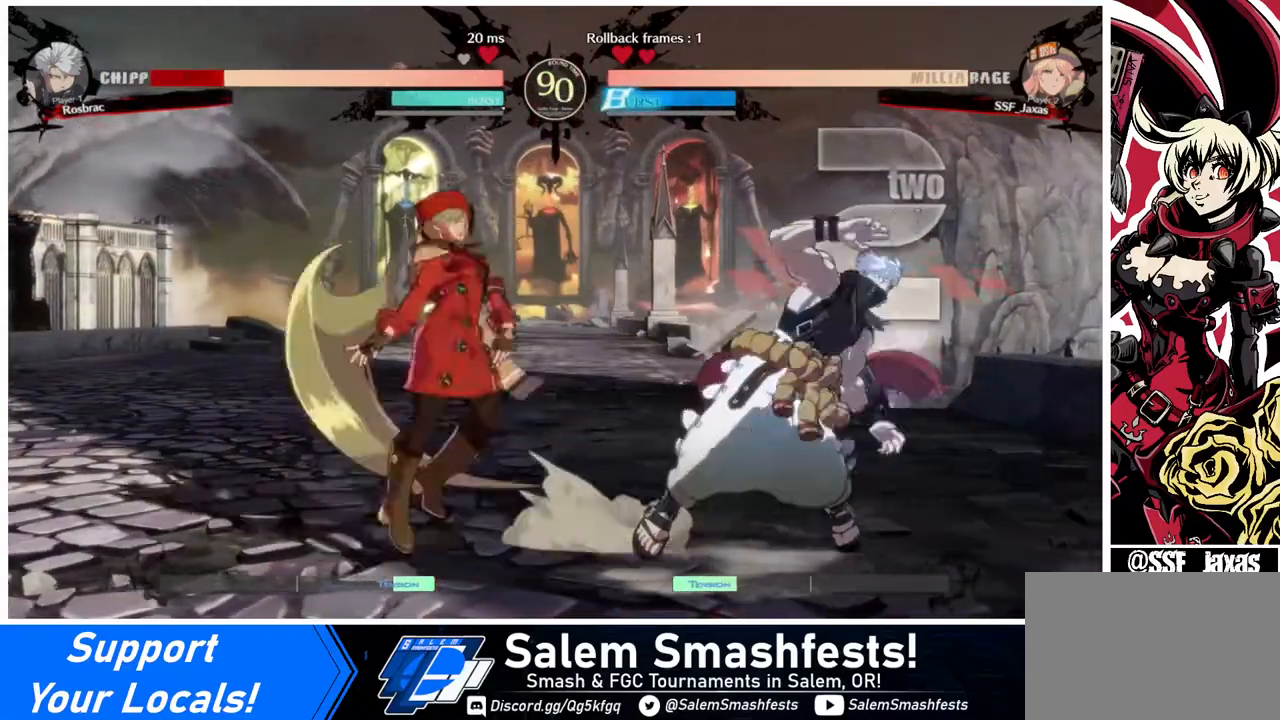
{"buttons": [], "events": []}
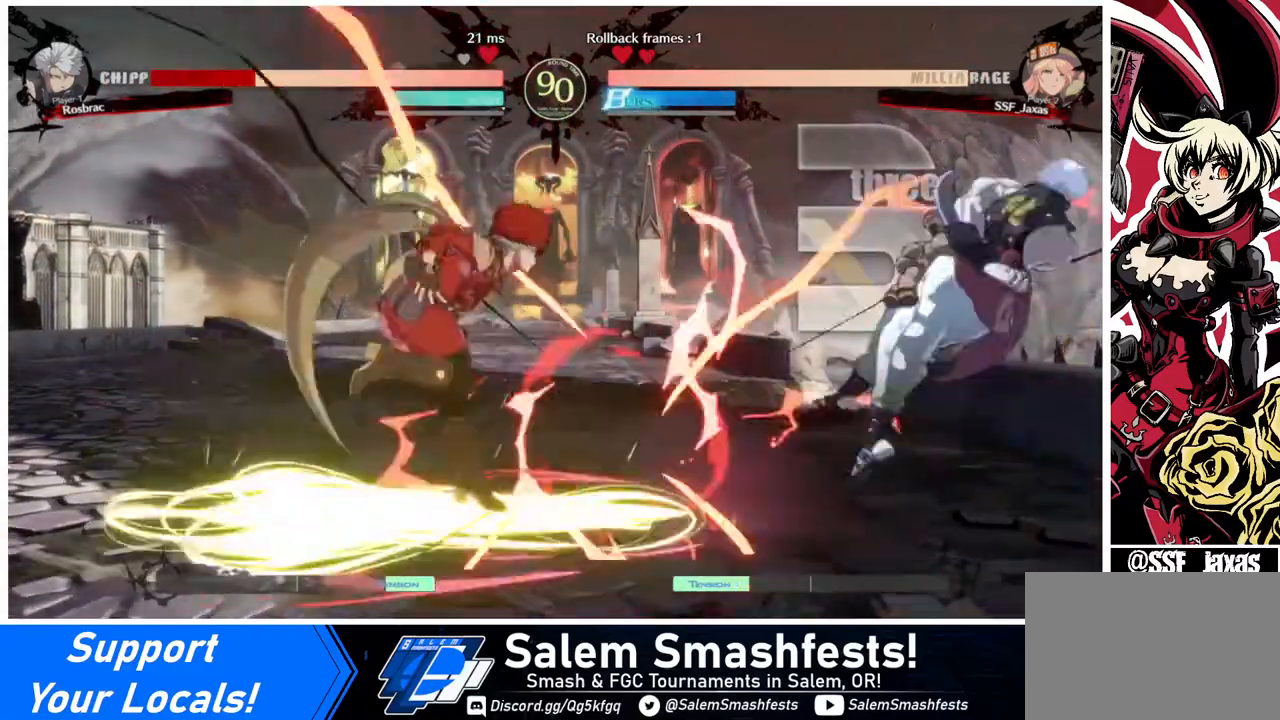
{"buttons": ["DPAD_RIGHT"], "events": [[200, "DPAD_DOWN", "down"], [280, "DPAD_RIGHT", "down"], [320, "DPAD_DOWN", "up"], [360, "DPAD_RIGHT", "up"], [400, "DPAD_RIGHT", "down"], [440, "R1", "down"], [520, "R1", "up"]]}
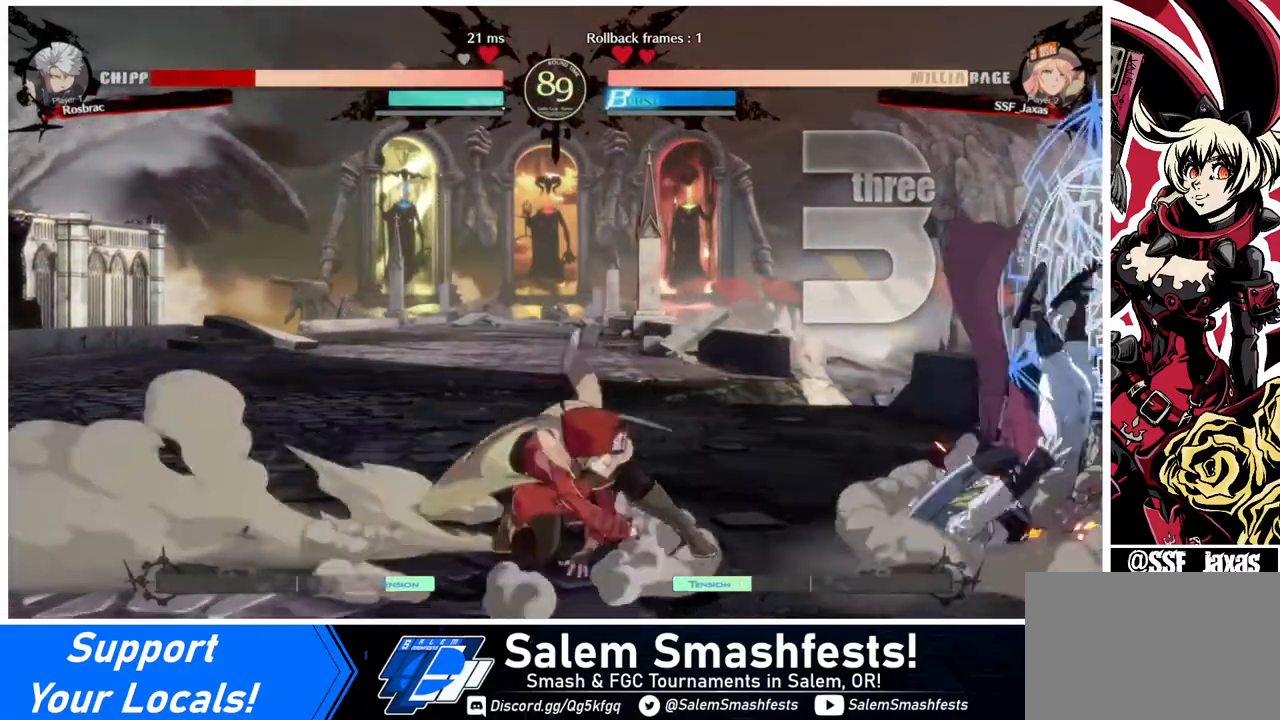
{"buttons": ["DPAD_LEFT"], "events": [[40, "DPAD_RIGHT", "up"], [80, "DPAD_LEFT", "down"]]}
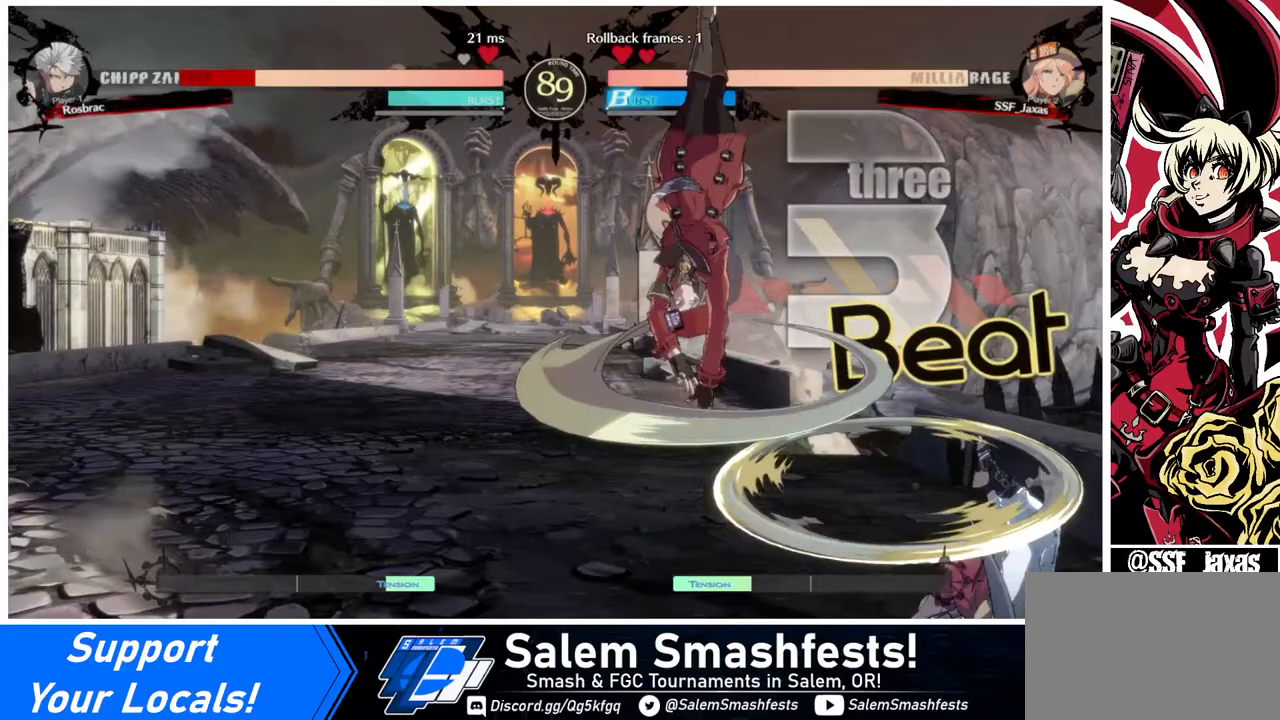
{"buttons": ["DPAD_DOWN", "DPAD_LEFT"], "events": [[400, "DPAD_DOWN", "down"], [400, "SQUARE", "down"], [520, "SQUARE", "up"]]}
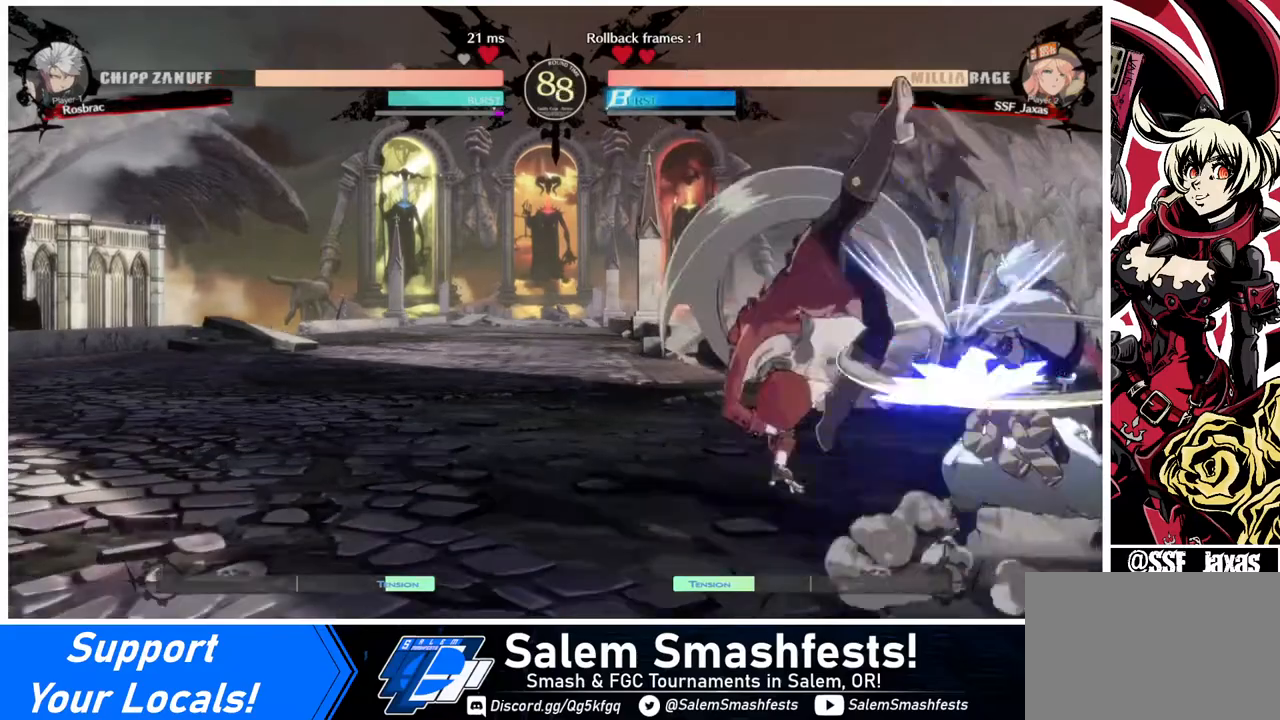
{"buttons": ["DPAD_RIGHT"], "events": [[320, "DPAD_DOWN", "up"], [320, "DPAD_LEFT", "up"], [360, "DPAD_RIGHT", "down"], [440, "DPAD_RIGHT", "up"], [480, "DPAD_RIGHT", "down"]]}
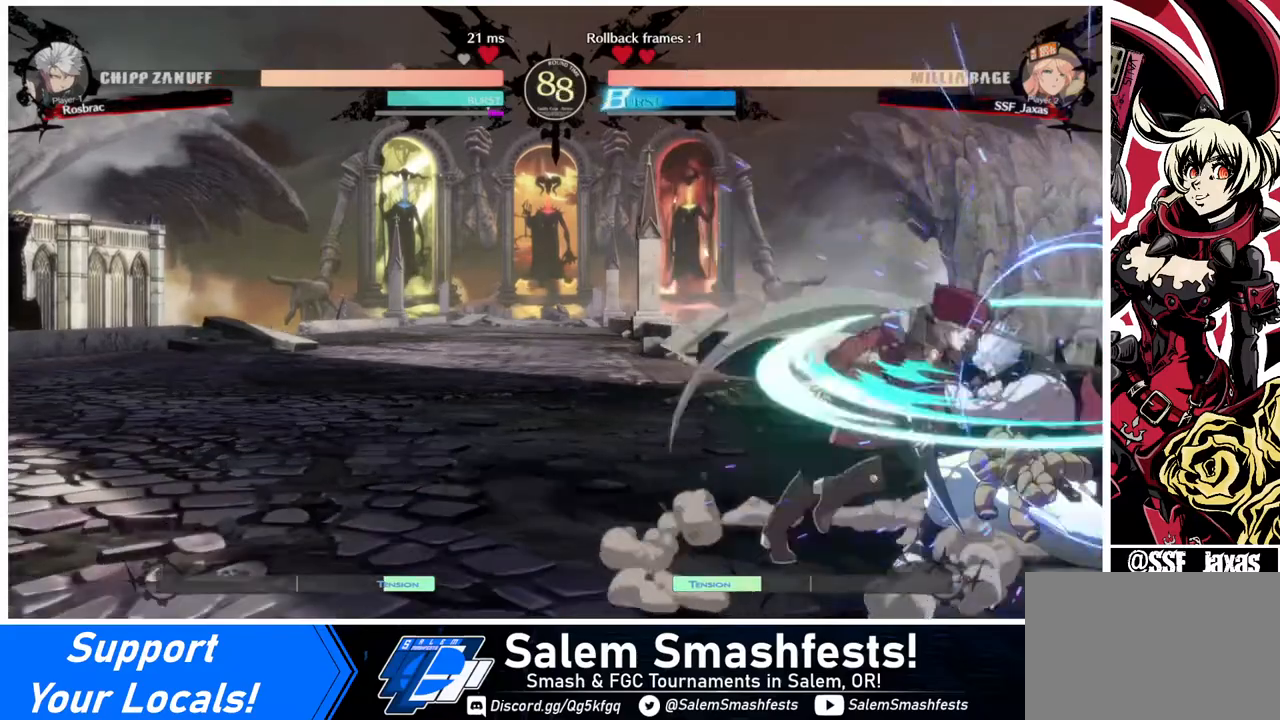
{"buttons": [], "events": [[120, "DPAD_RIGHT", "up"], [160, "TRIANGLE", "down"], [240, "TRIANGLE", "up"]]}
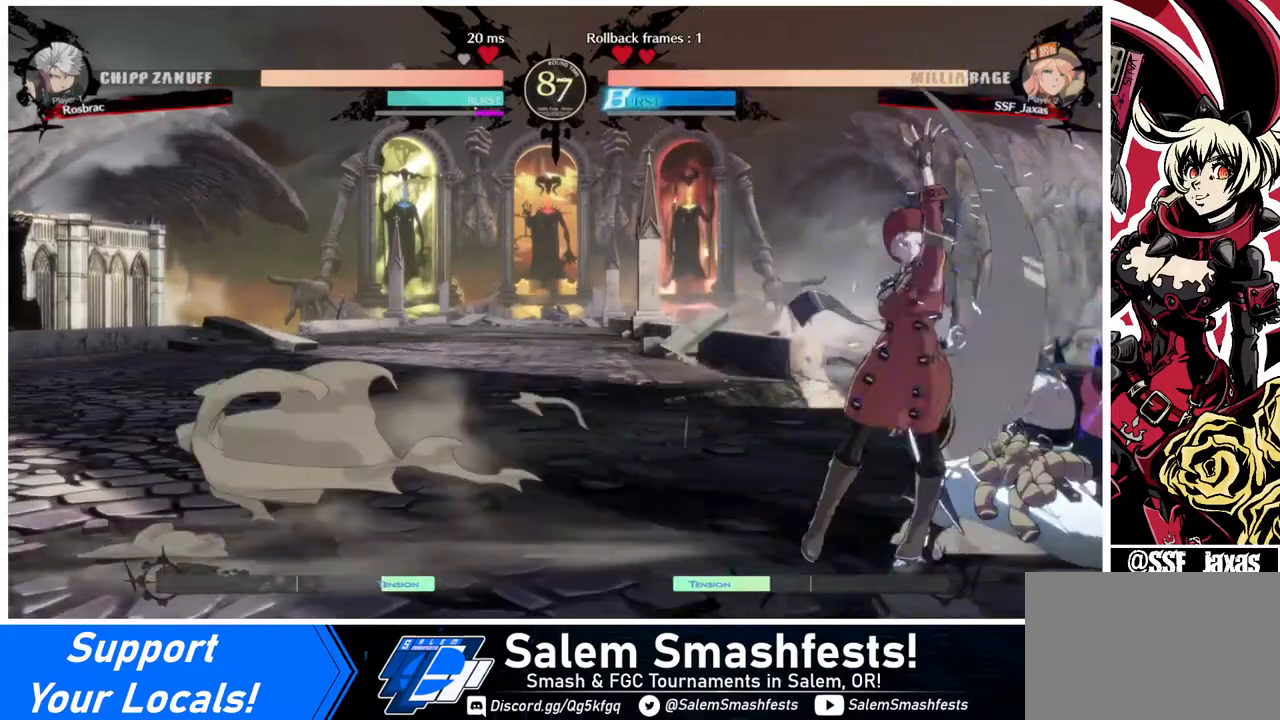
{"buttons": [], "events": []}